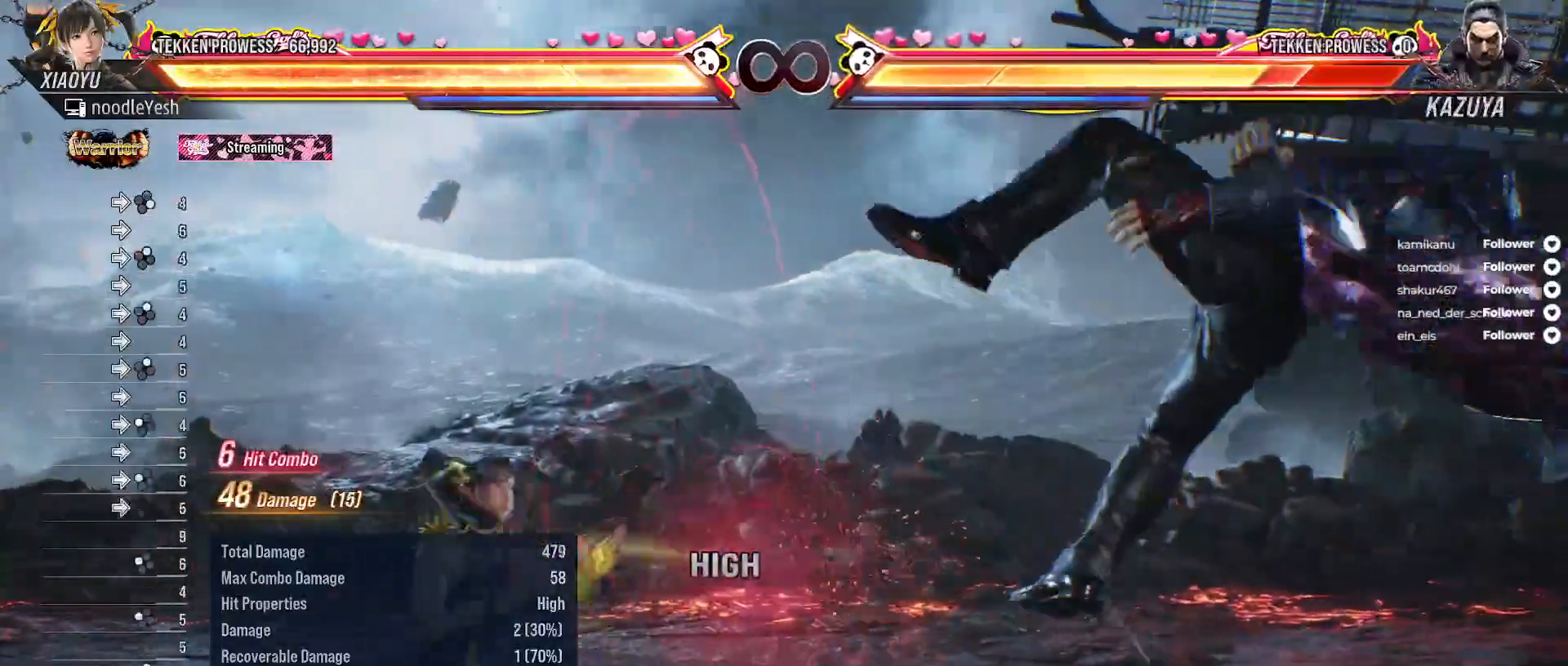
Gameplay with a controller (Xbox layout); each line is a JSON object with the inputs held at the frame after it. "events" lists button and stick changes between this image and that frame as [ms after this image, input, new state], when the widget could be followed in between. Not read: left_stick.
{"buttons": ["SELECT"], "right_stick": "center", "events": [[17, "B", "down"], [100, "B", "up"], [100, "DPAD_RIGHT", "up"], [317, "SELECT", "down"]]}
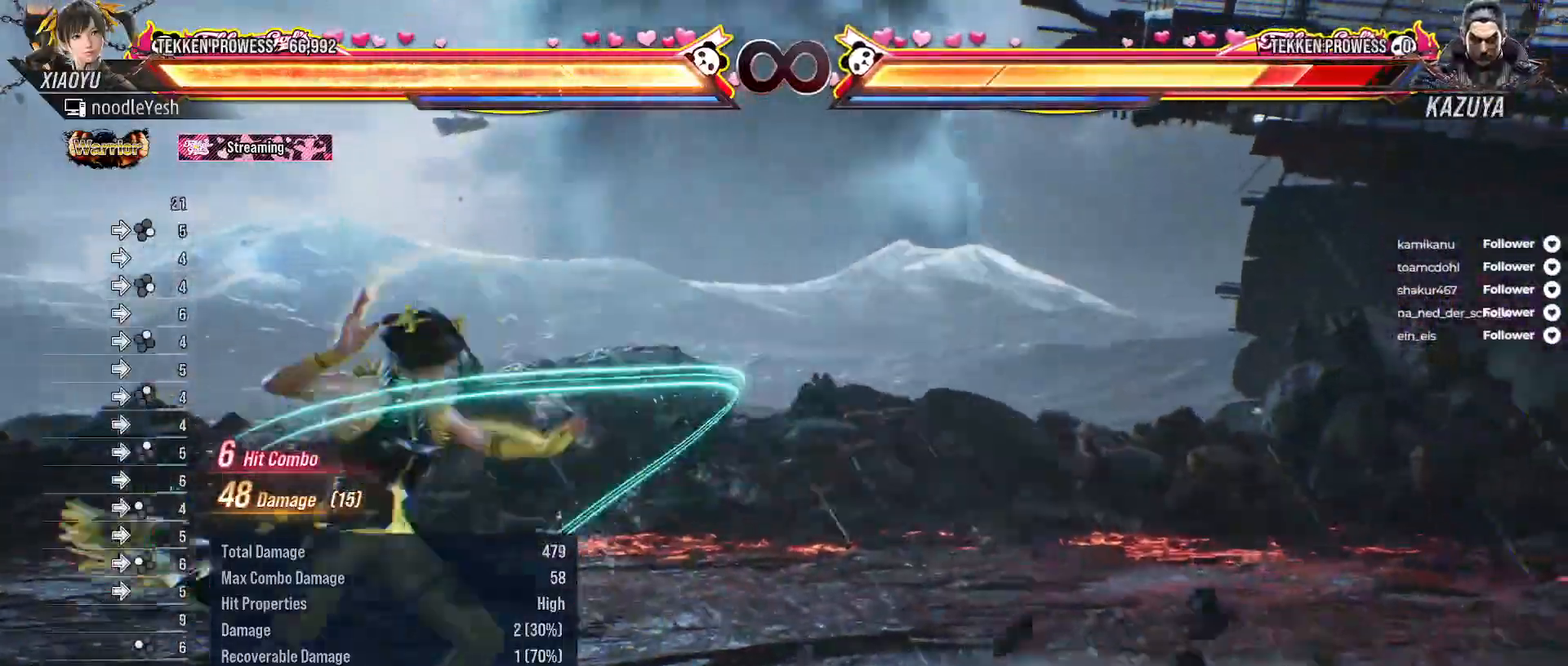
{"buttons": [], "right_stick": "center", "events": [[83, "A", "down"], [200, "A", "up"], [333, "SELECT", "up"]]}
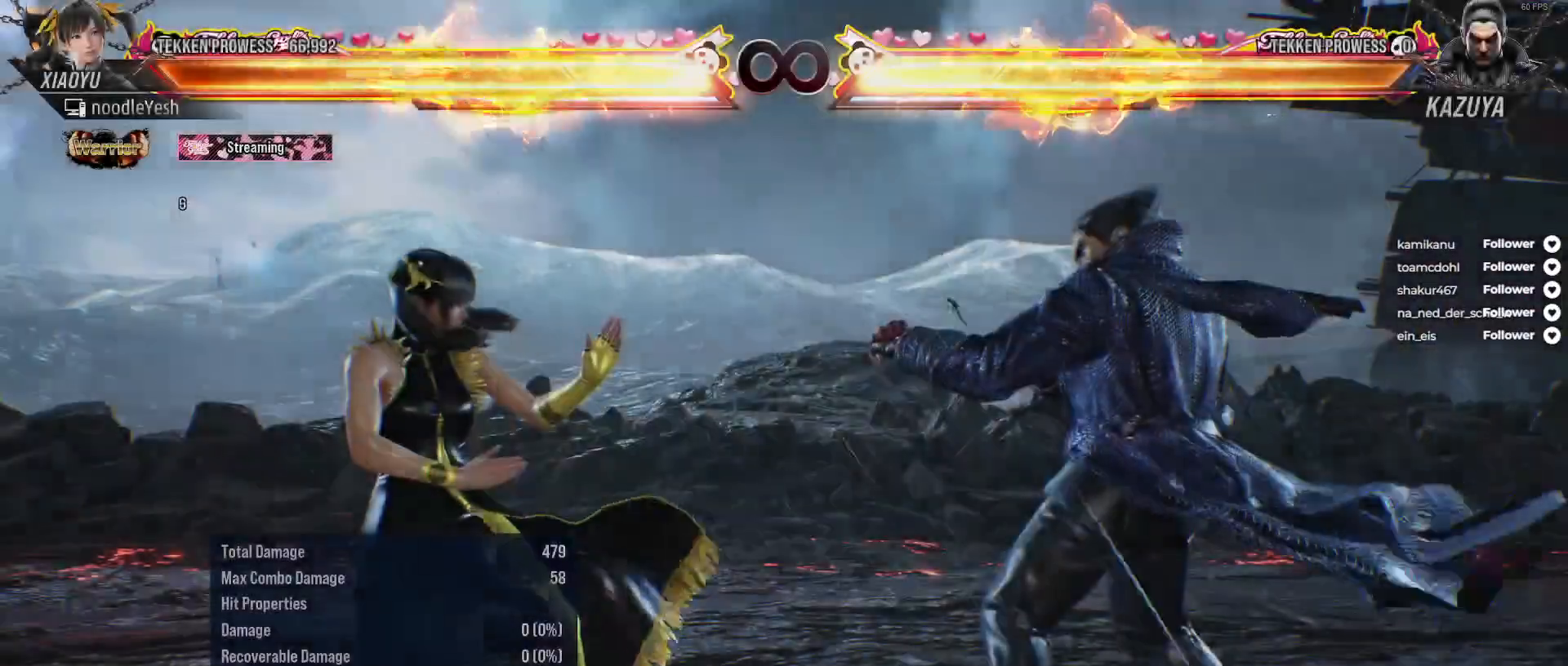
{"buttons": [], "right_stick": "center", "events": [[133, "DPAD_RIGHT", "down"], [233, "DPAD_RIGHT", "up"], [383, "DPAD_LEFT", "down"], [500, "DPAD_LEFT", "up"]]}
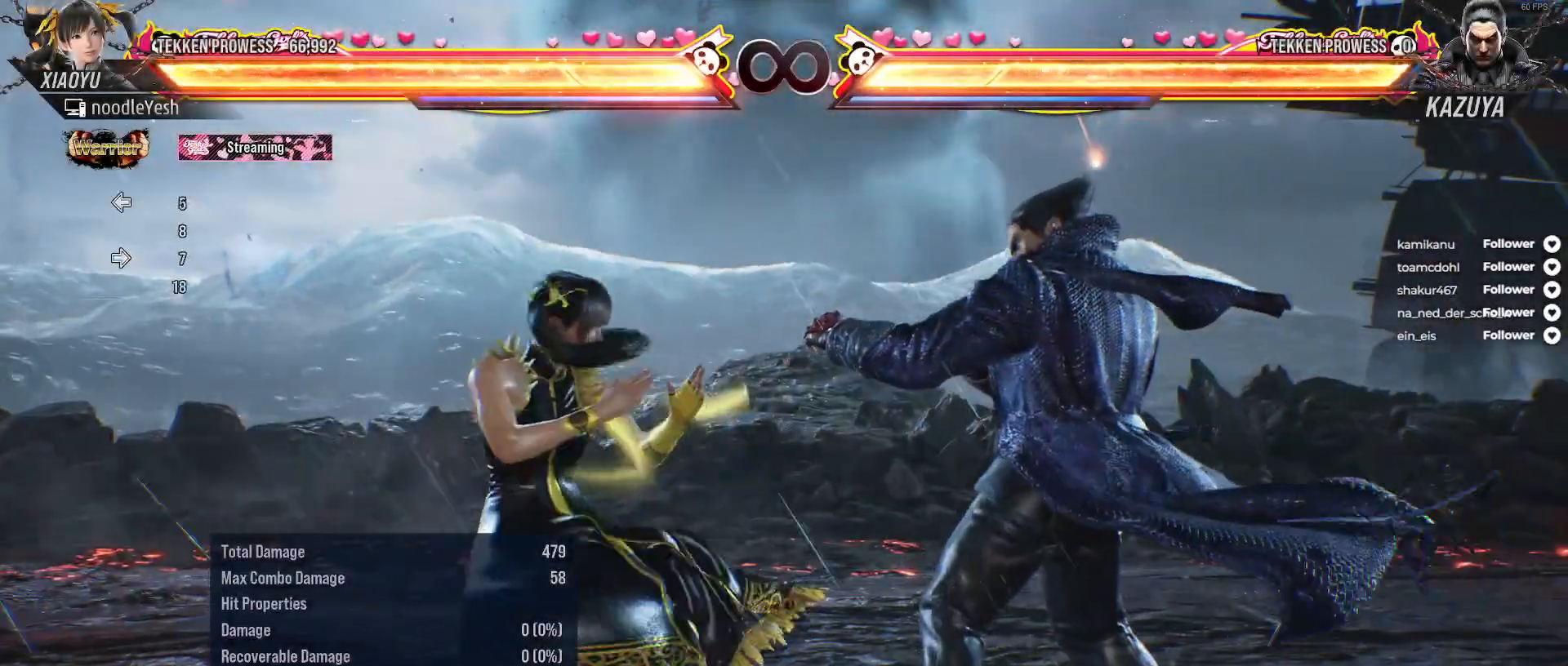
{"buttons": [], "right_stick": "center", "events": [[67, "DPAD_LEFT", "down"], [150, "DPAD_LEFT", "up"]]}
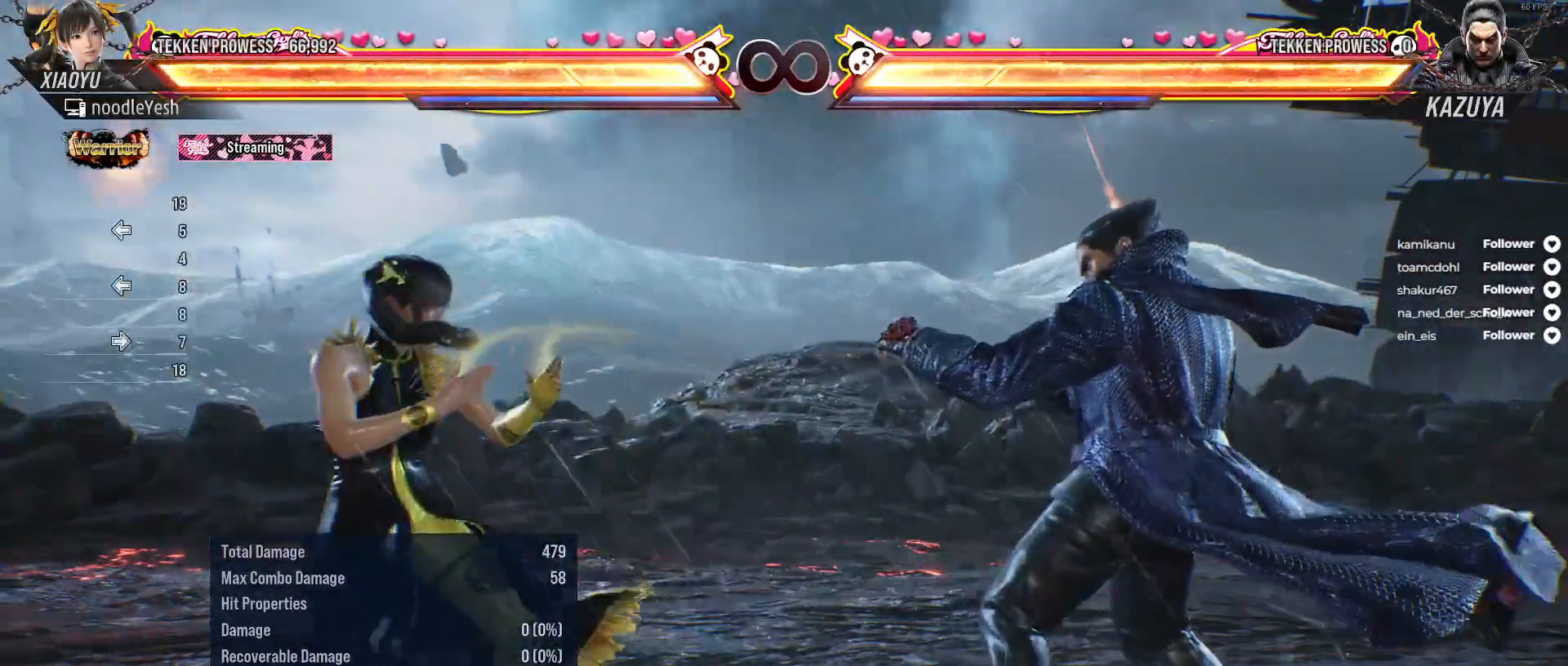
{"buttons": [], "right_stick": "center", "events": []}
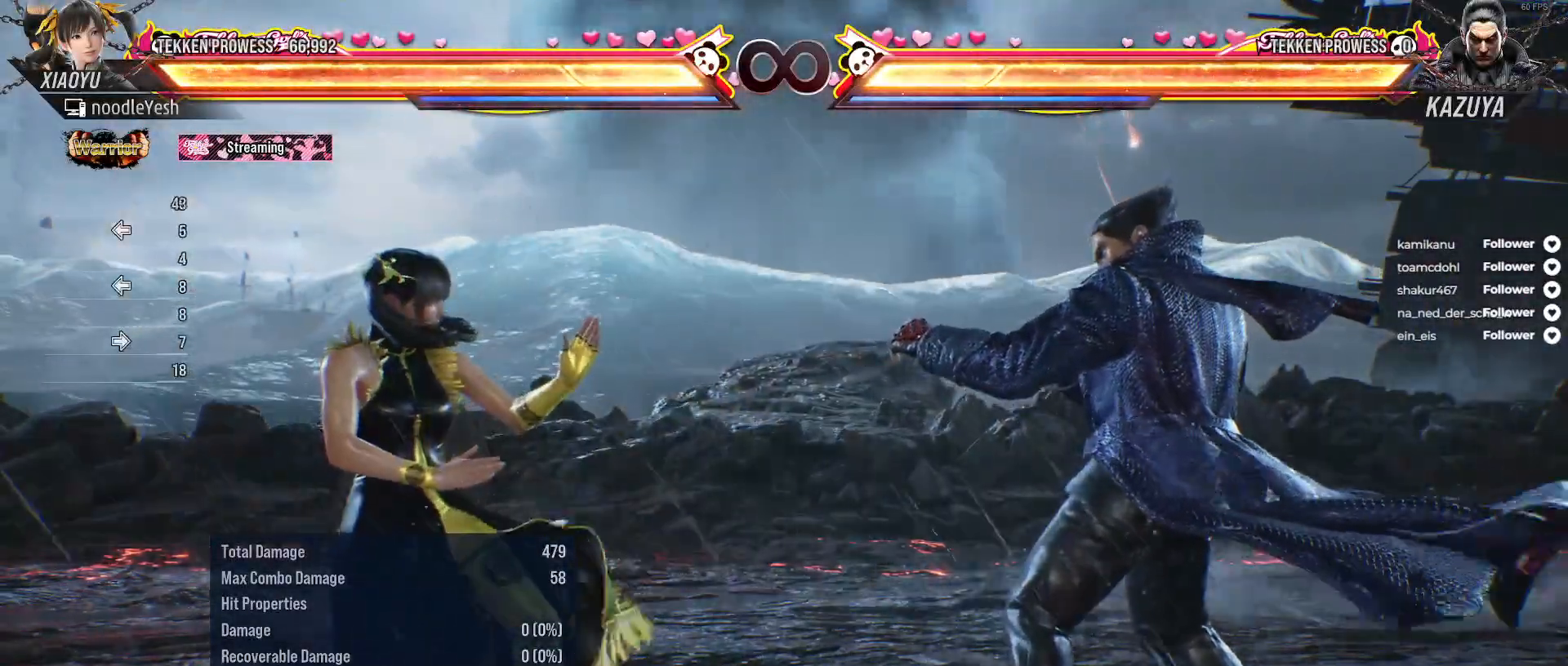
{"buttons": [], "right_stick": "center", "events": []}
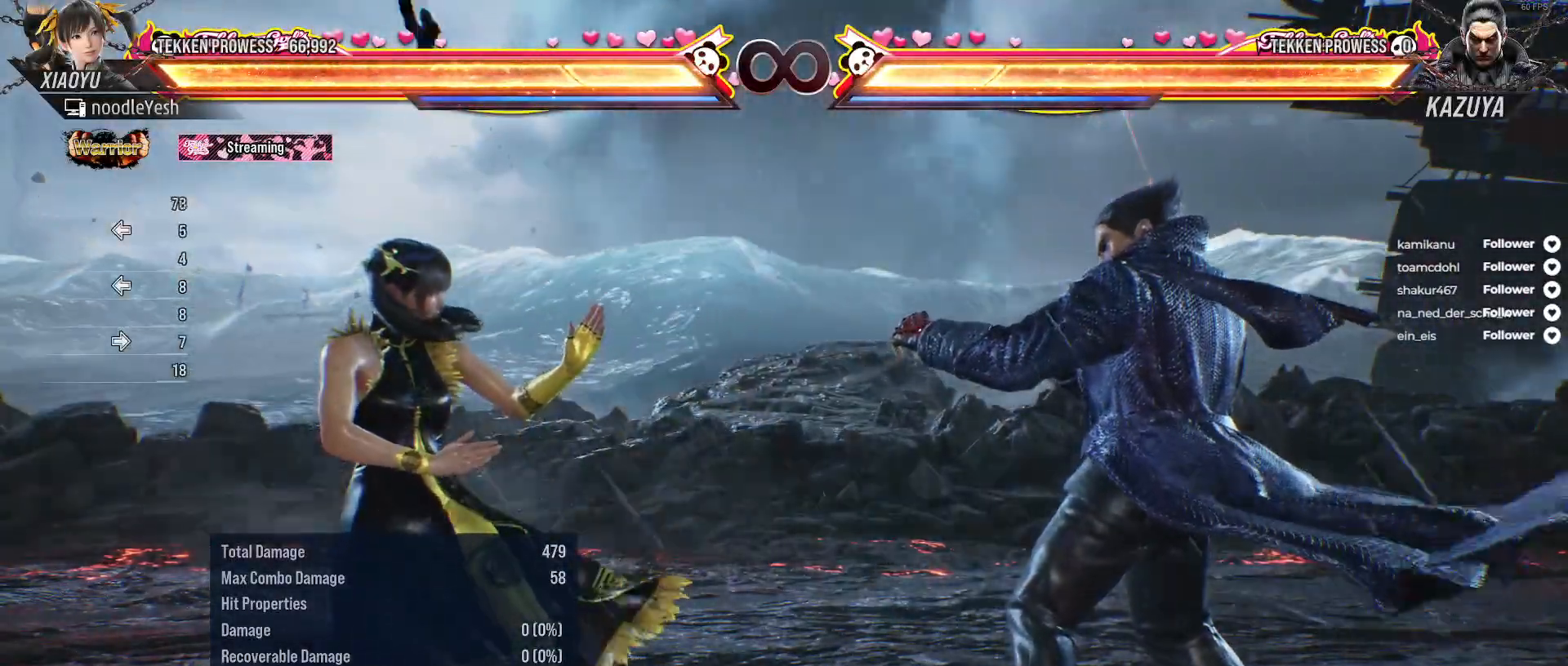
{"buttons": ["DPAD_DOWN", "DPAD_RIGHT"], "right_stick": "center", "events": [[333, "DPAD_DOWN", "down"], [333, "DPAD_RIGHT", "down"], [417, "A", "down"], [500, "A", "up"]]}
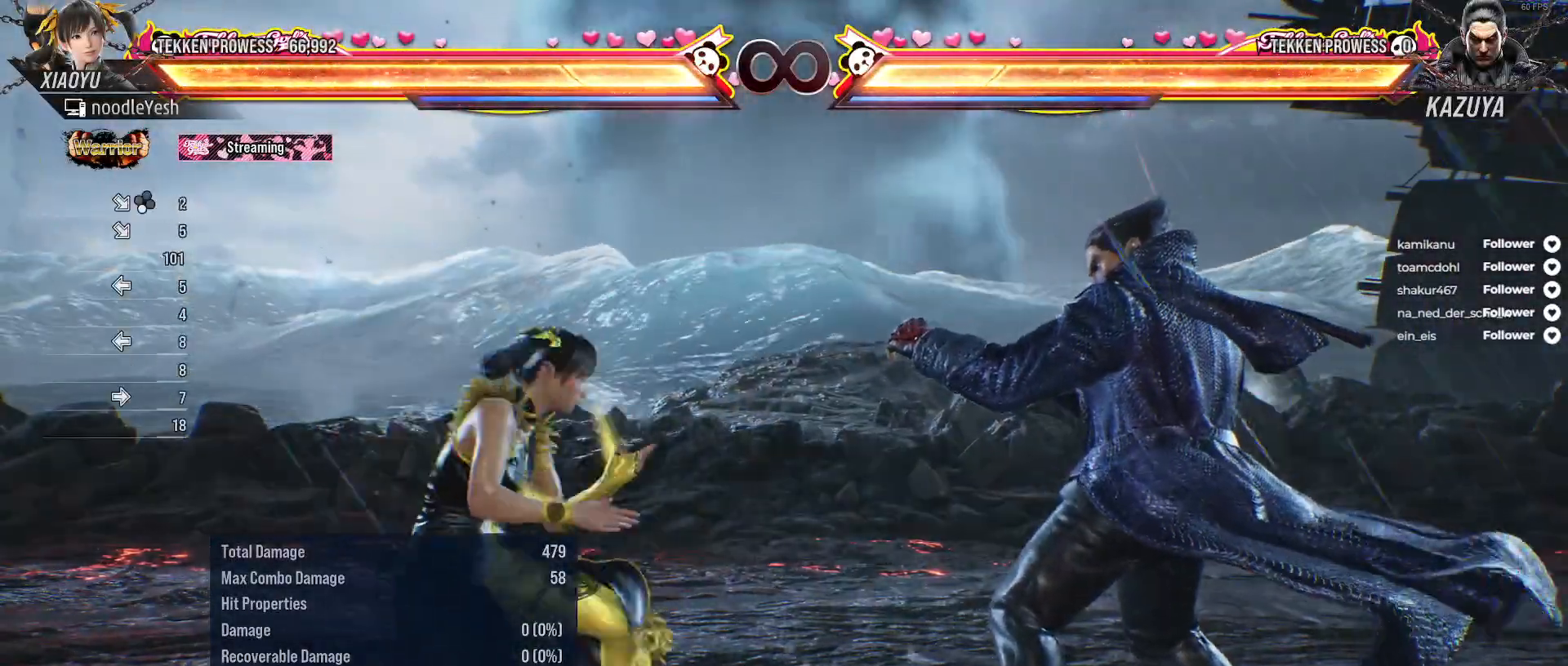
{"buttons": ["DPAD_RIGHT"], "right_stick": "center", "events": [[67, "A", "down"], [117, "DPAD_DOWN", "up"], [150, "A", "up"], [150, "DPAD_RIGHT", "up"], [267, "DPAD_RIGHT", "down"], [367, "DPAD_RIGHT", "up"], [467, "DPAD_RIGHT", "down"]]}
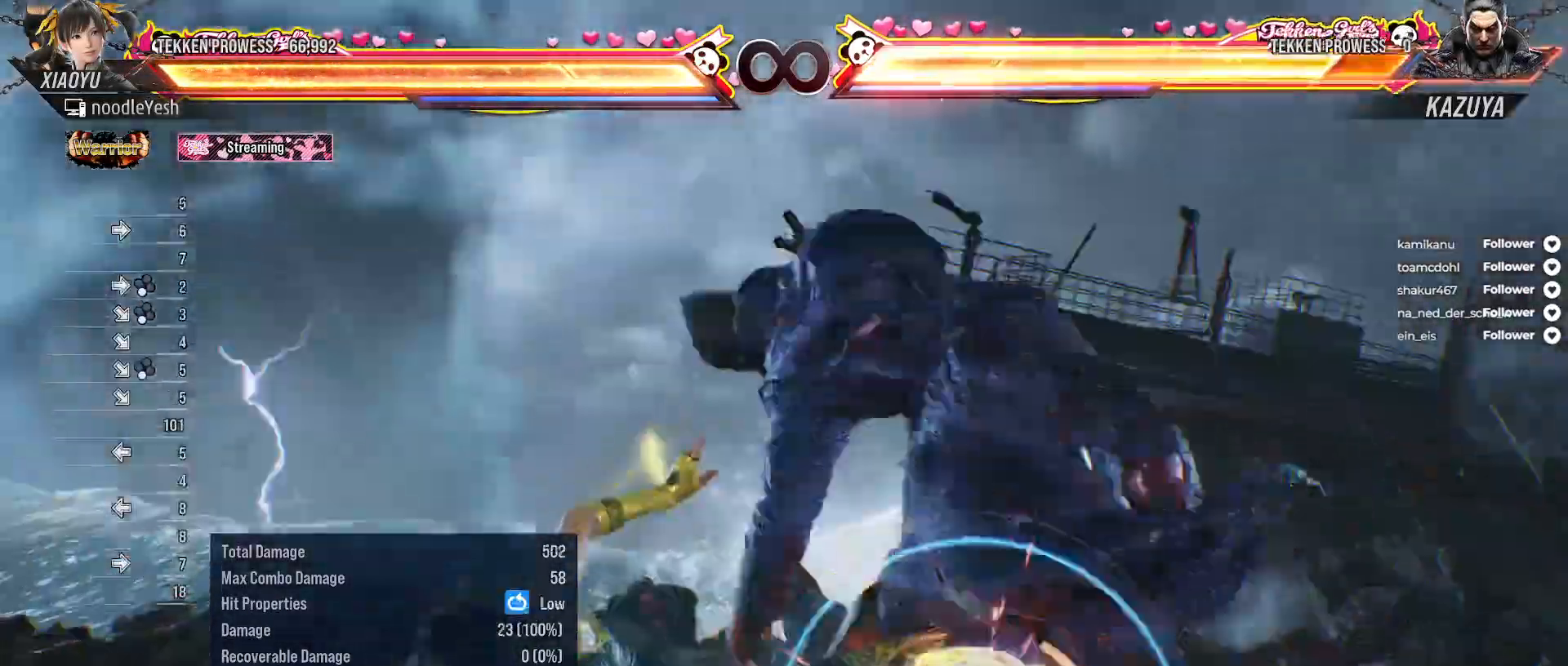
{"buttons": ["DPAD_RIGHT"], "right_stick": "center", "events": [[33, "DPAD_RIGHT", "up"], [150, "DPAD_RIGHT", "down"], [200, "DPAD_RIGHT", "up"], [433, "DPAD_RIGHT", "down"]]}
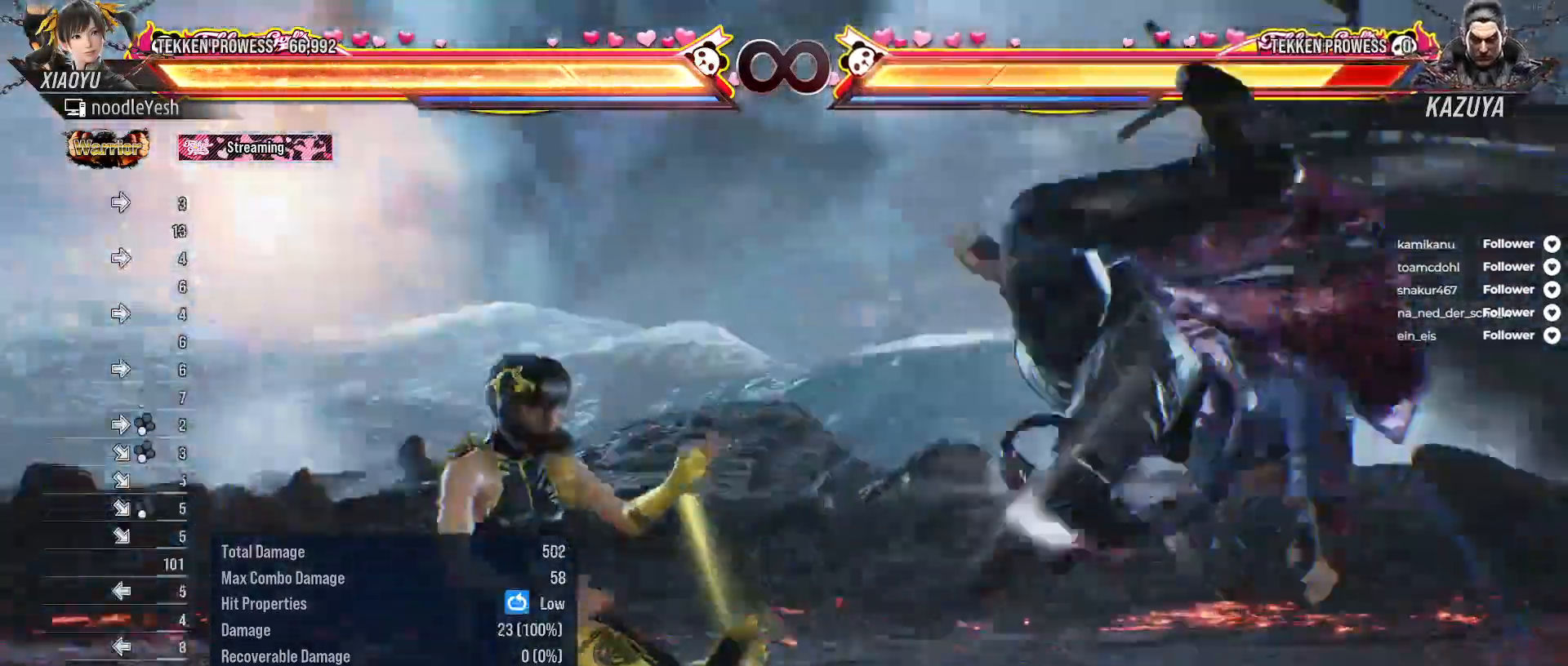
{"buttons": [], "right_stick": "center", "events": [[133, "DPAD_RIGHT", "up"], [183, "DPAD_LEFT", "down"], [250, "A", "down"], [350, "A", "up"], [367, "DPAD_LEFT", "up"]]}
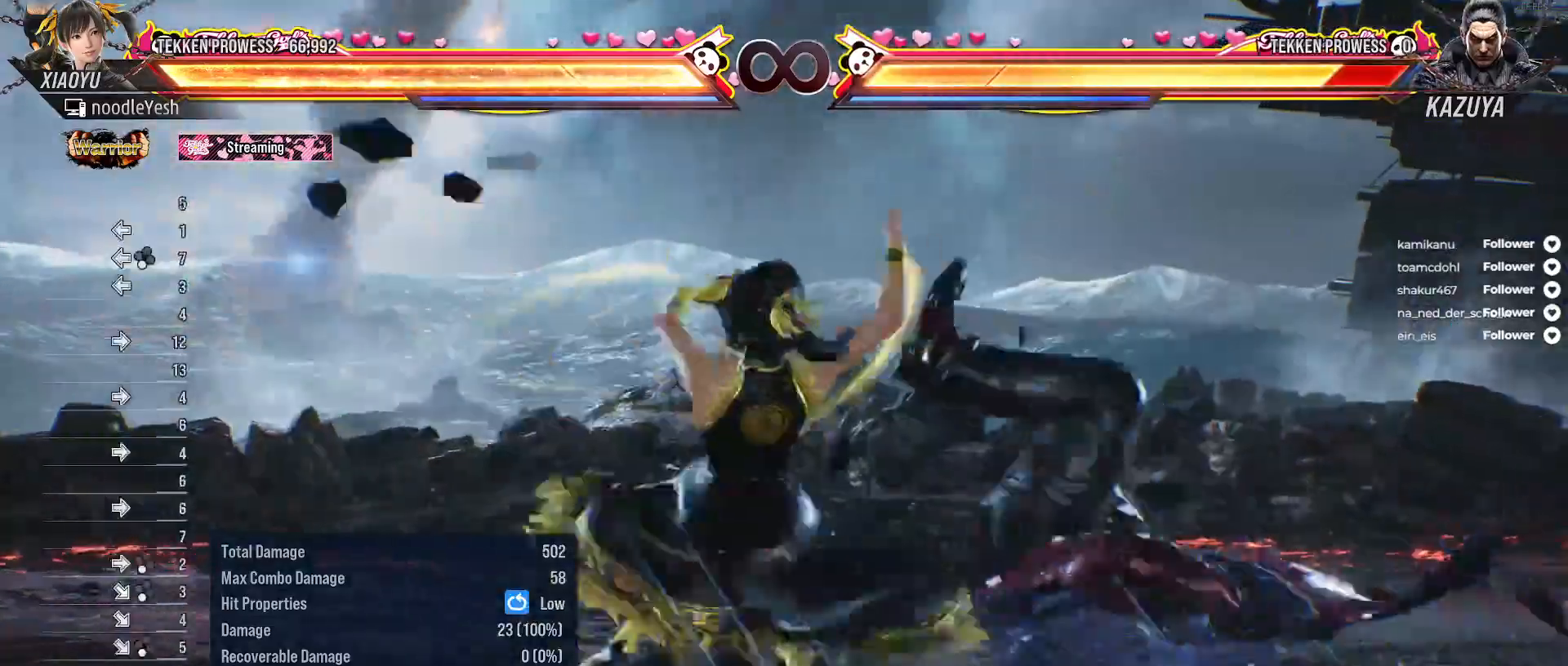
{"buttons": [], "right_stick": "center", "events": [[350, "X", "down"], [467, "X", "up"]]}
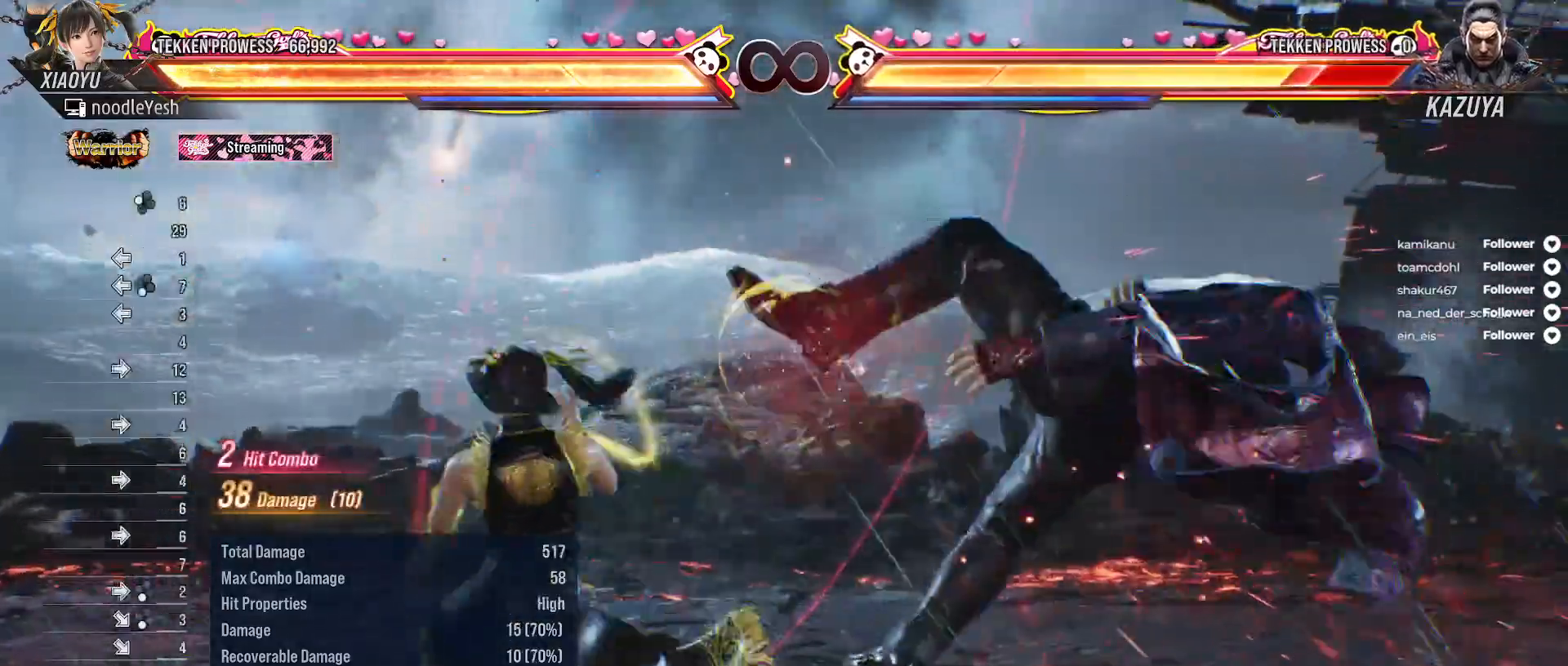
{"buttons": [], "right_stick": "center", "events": [[33, "Y", "down"], [117, "Y", "up"], [200, "Y", "down"], [283, "Y", "up"], [383, "Y", "down"], [417, "Y", "up"]]}
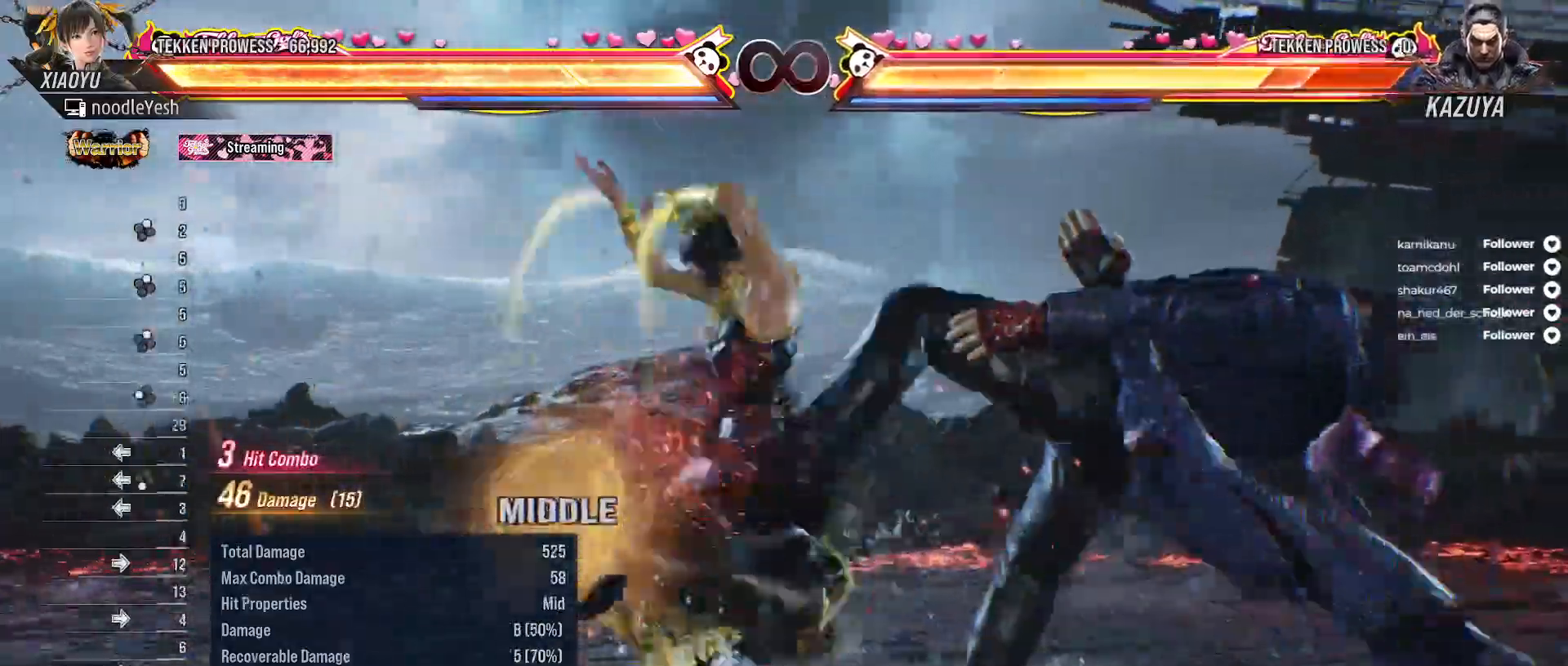
{"buttons": [], "right_stick": "center", "events": [[383, "DPAD_RIGHT", "down"], [467, "DPAD_RIGHT", "up"]]}
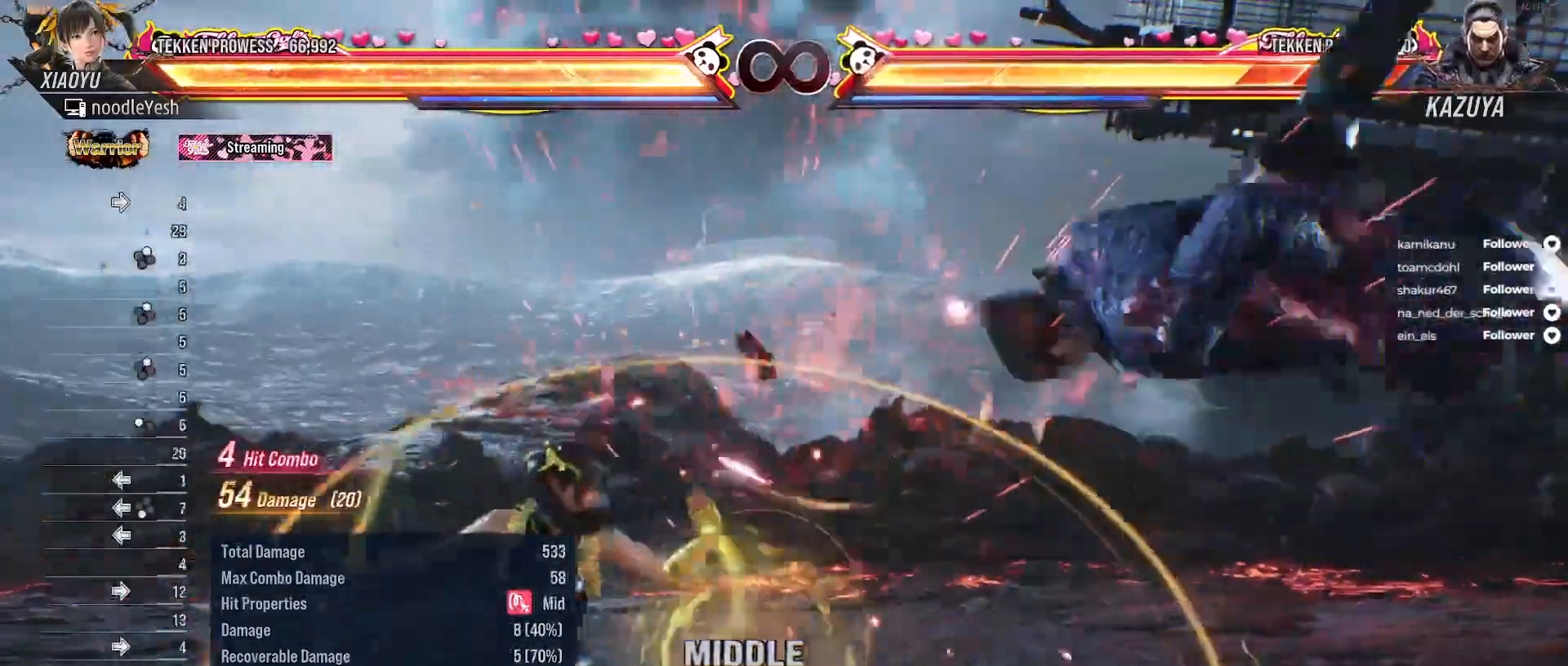
{"buttons": ["A", "B"], "right_stick": "center", "events": [[33, "DPAD_RIGHT", "down"], [133, "Y", "down"], [183, "Y", "up"], [267, "X", "down"], [350, "X", "up"], [483, "A", "down"], [483, "B", "down"], [500, "DPAD_RIGHT", "up"]]}
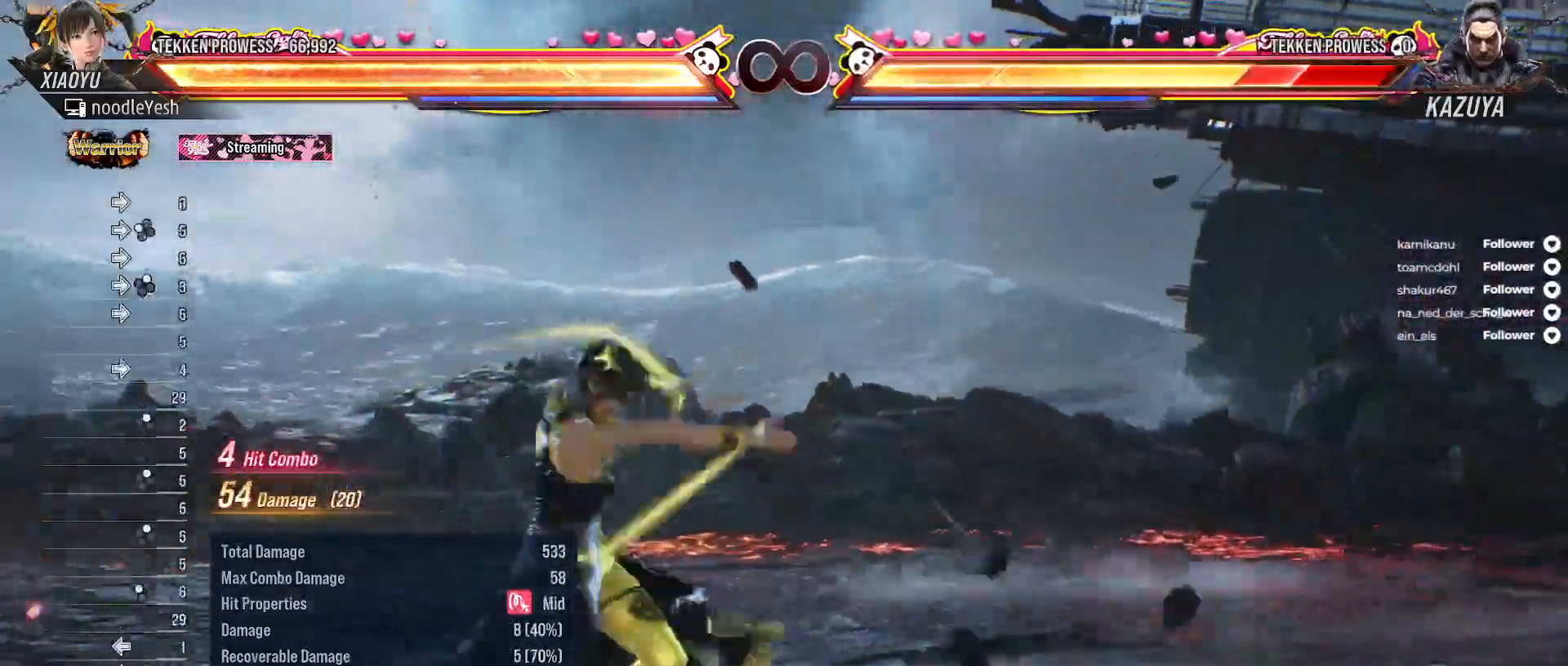
{"buttons": [], "right_stick": "center", "events": [[17, "A", "up"], [17, "B", "up"], [117, "A", "down"], [200, "A", "up"], [267, "A", "down"], [333, "A", "up"], [417, "A", "down"], [500, "A", "up"]]}
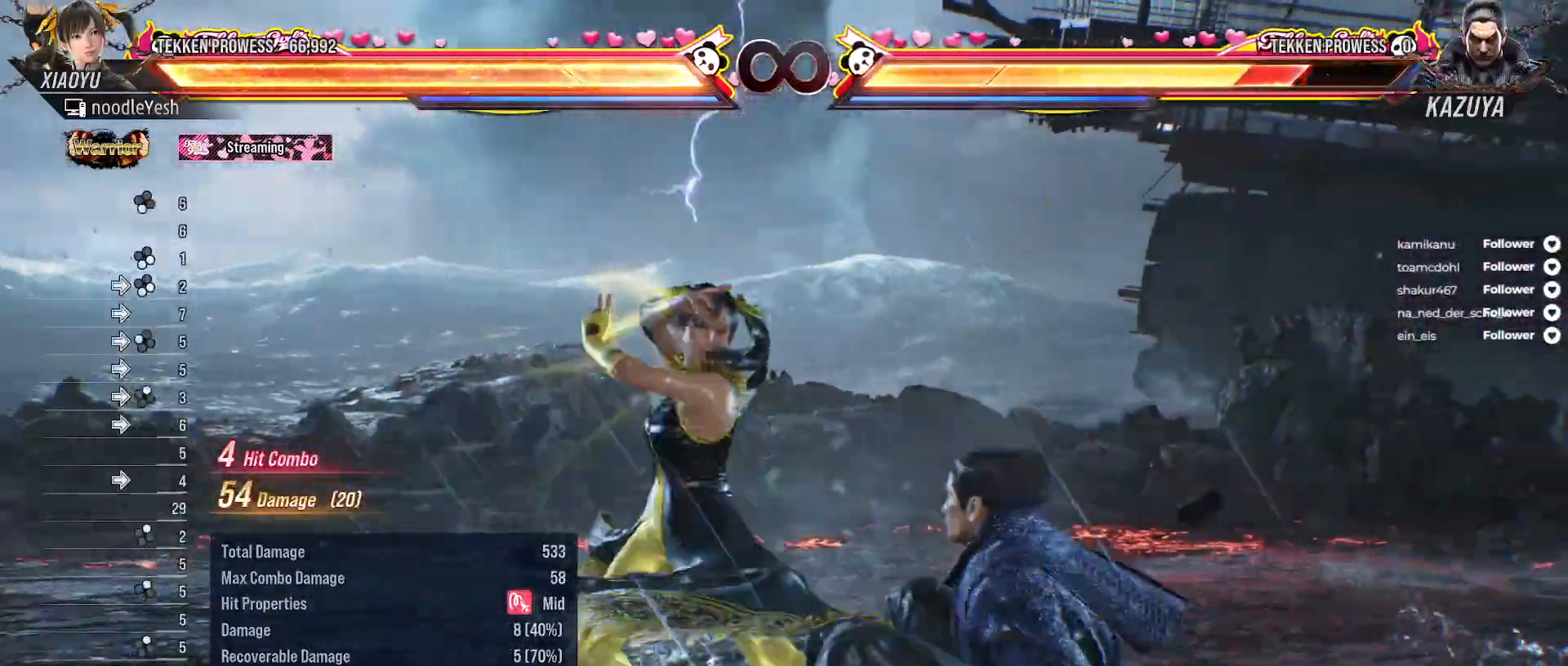
{"buttons": [], "right_stick": "center", "events": [[67, "A", "down"], [167, "A", "up"], [233, "A", "down"], [317, "A", "up"], [383, "A", "down"], [450, "A", "up"]]}
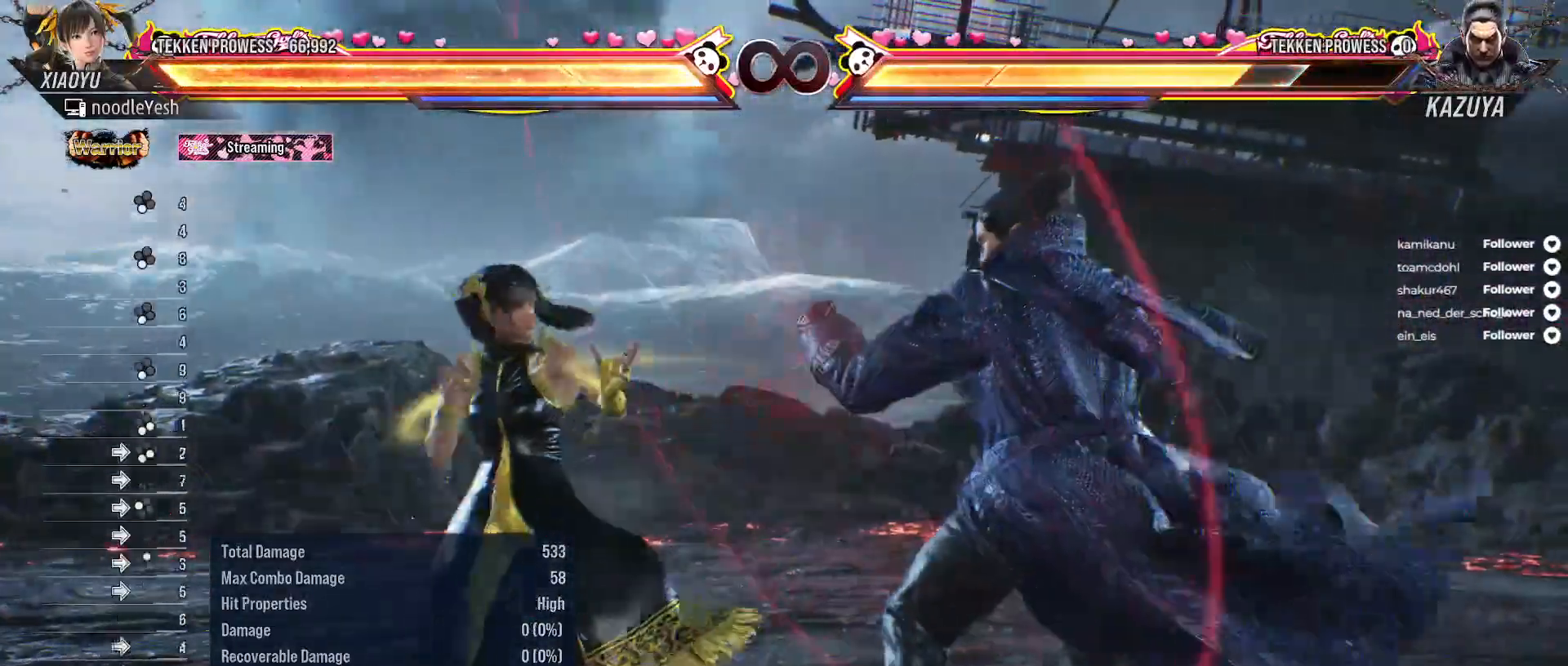
{"buttons": ["SELECT"], "right_stick": "center", "events": [[67, "A", "down"], [133, "A", "up"], [500, "SELECT", "down"]]}
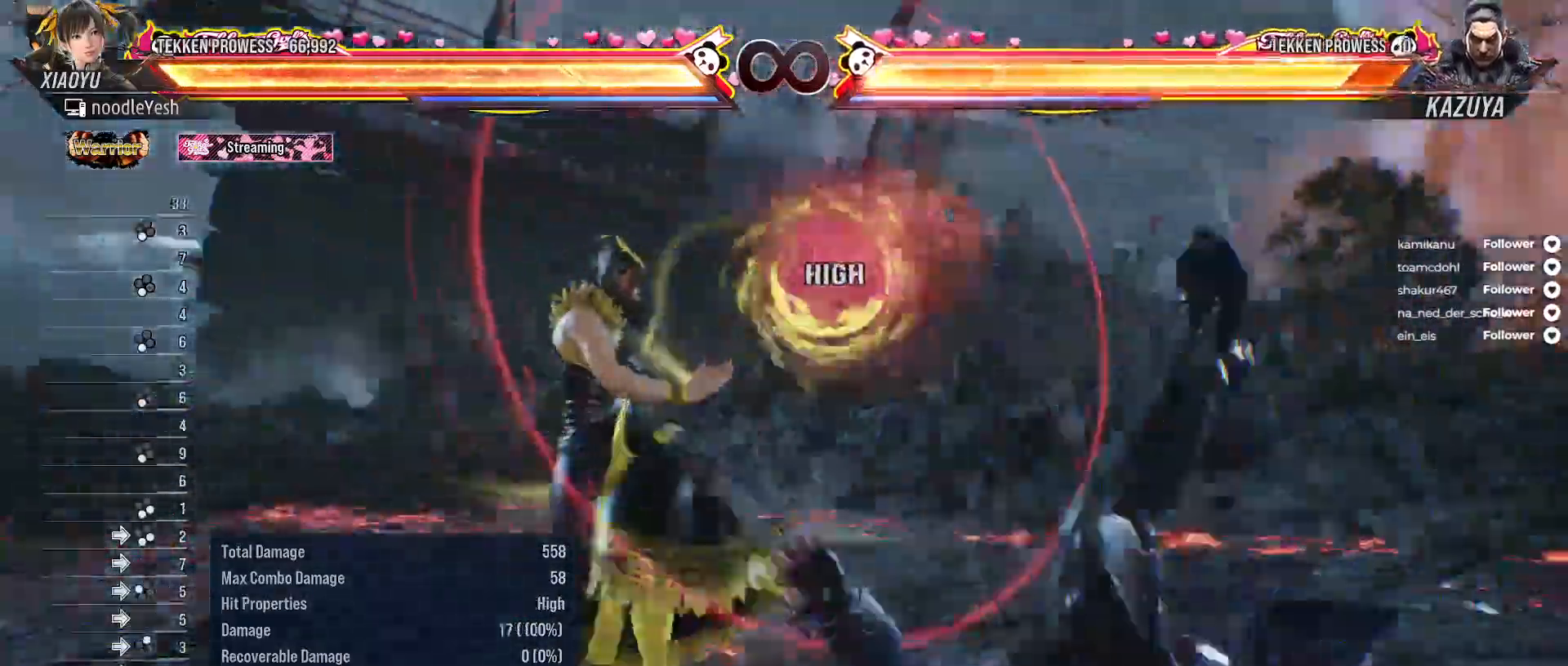
{"buttons": [], "right_stick": "center", "events": [[117, "A", "down"], [233, "A", "up"], [267, "SELECT", "up"]]}
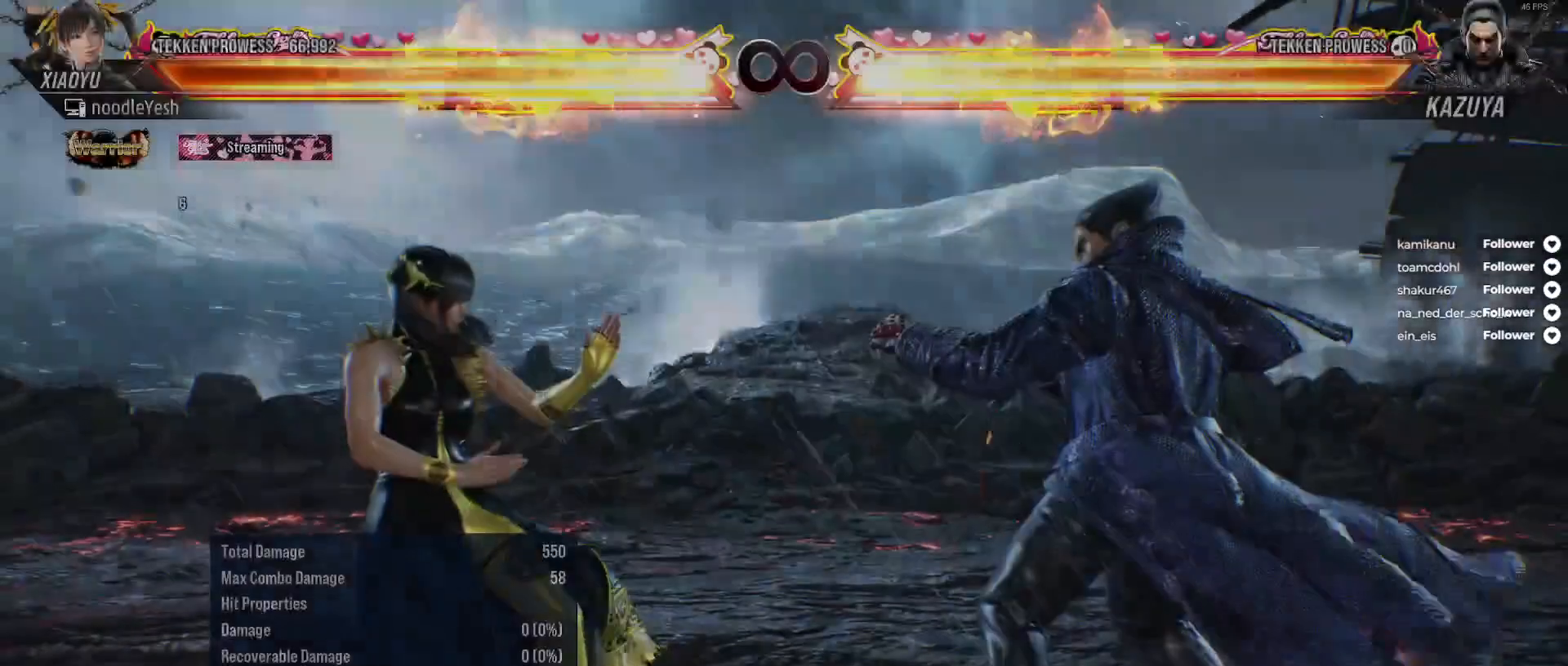
{"buttons": ["DPAD_DOWN", "DPAD_RIGHT"], "right_stick": "center", "events": [[333, "DPAD_DOWN", "down"], [333, "DPAD_RIGHT", "down"], [383, "A", "down"], [500, "A", "up"]]}
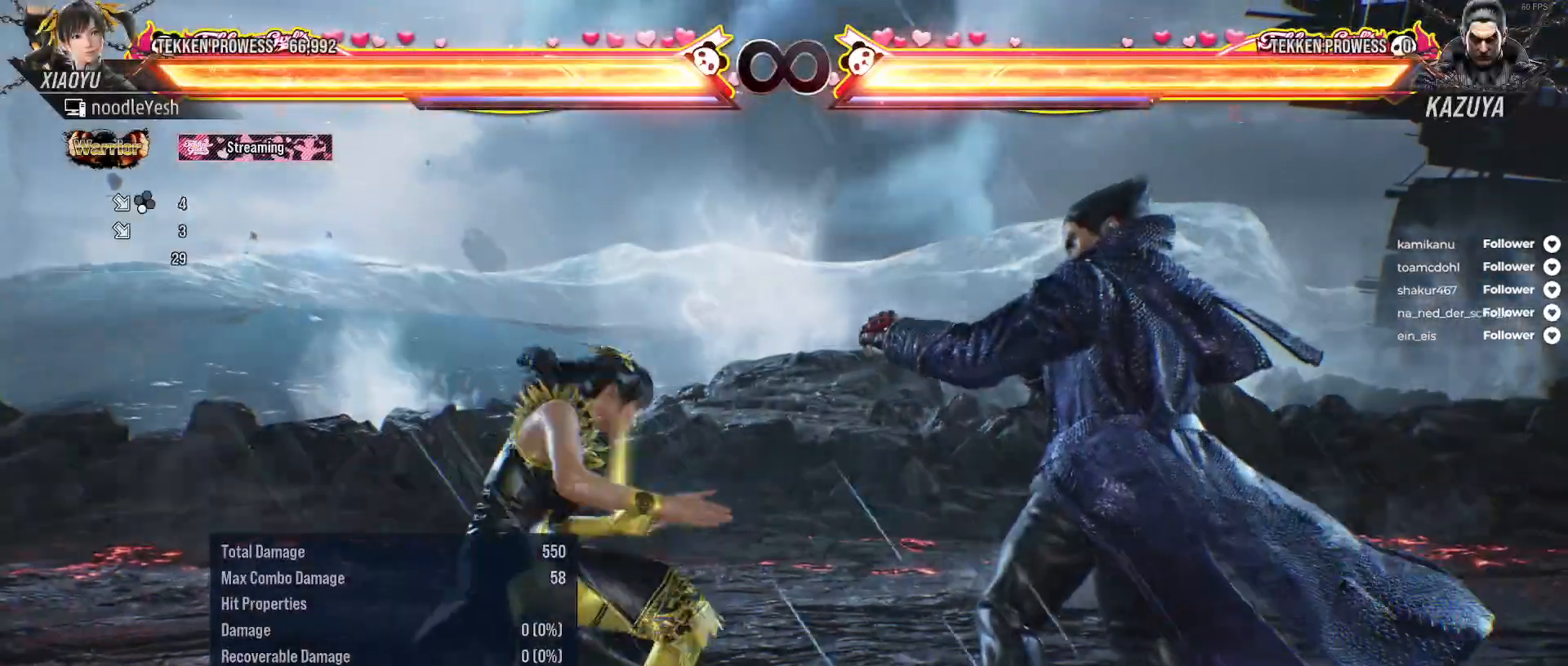
{"buttons": [], "right_stick": "center", "events": [[100, "DPAD_DOWN", "up"], [117, "DPAD_RIGHT", "up"], [217, "DPAD_RIGHT", "down"], [333, "DPAD_RIGHT", "up"], [417, "DPAD_RIGHT", "down"], [500, "DPAD_RIGHT", "up"]]}
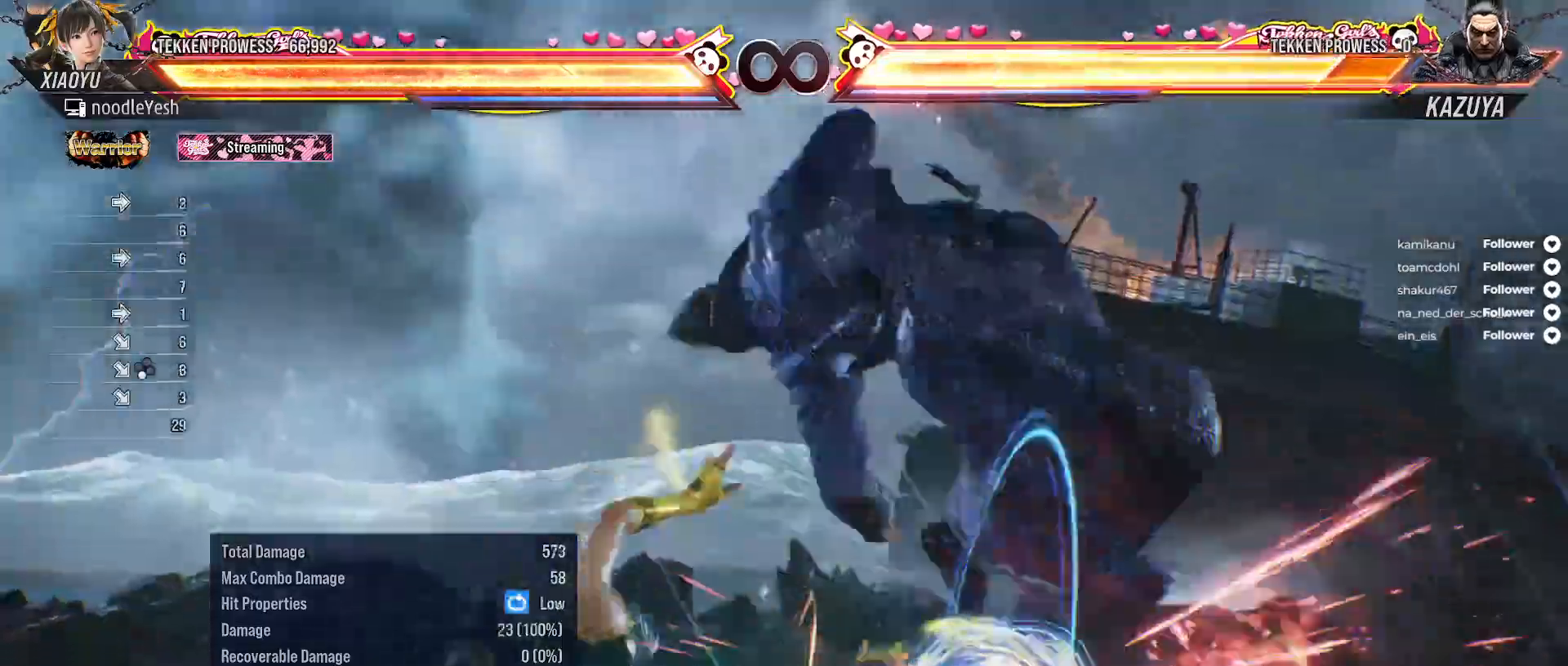
{"buttons": ["DPAD_RIGHT"], "right_stick": "center", "events": [[100, "DPAD_RIGHT", "down"], [150, "DPAD_RIGHT", "up"], [283, "DPAD_RIGHT", "down"], [367, "DPAD_RIGHT", "up"], [467, "DPAD_RIGHT", "down"]]}
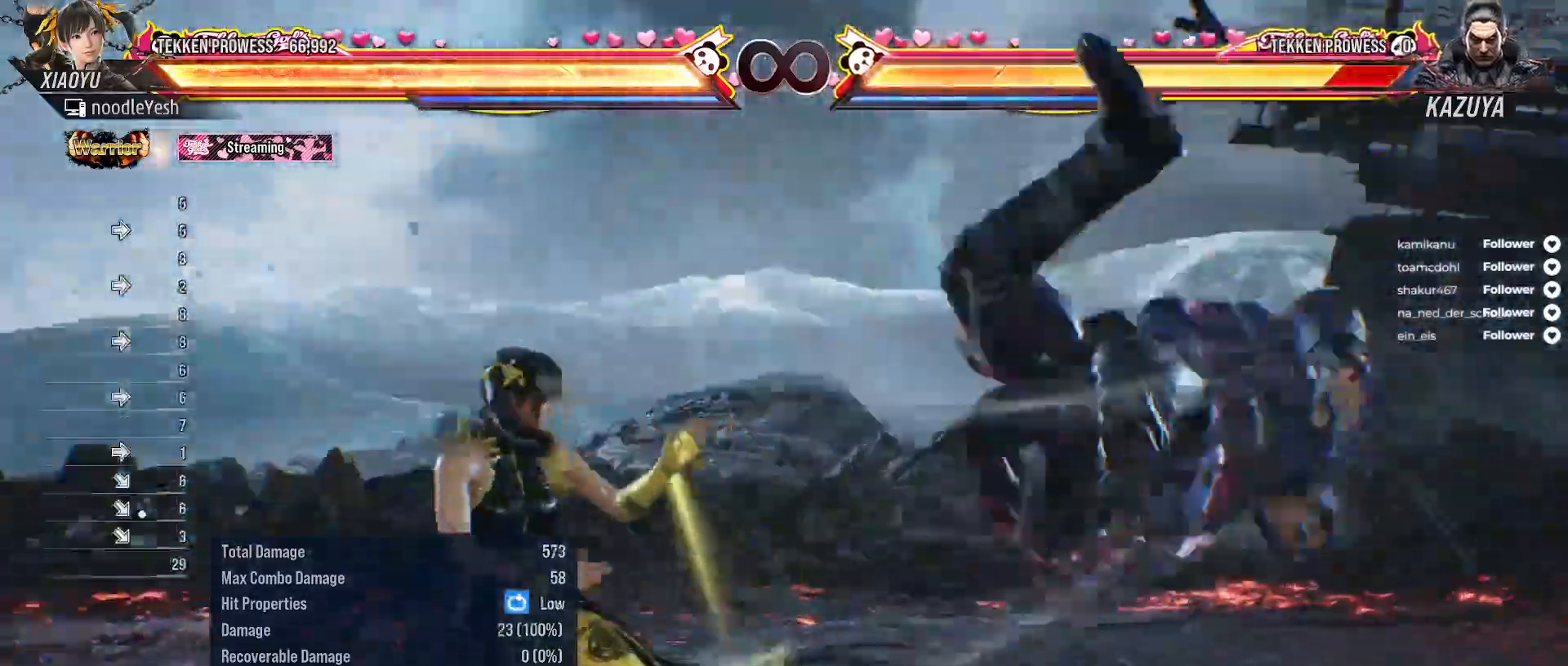
{"buttons": [], "right_stick": "center", "events": [[100, "DPAD_RIGHT", "up"], [150, "DPAD_LEFT", "down"], [217, "A", "down"], [333, "DPAD_LEFT", "up"], [350, "A", "up"]]}
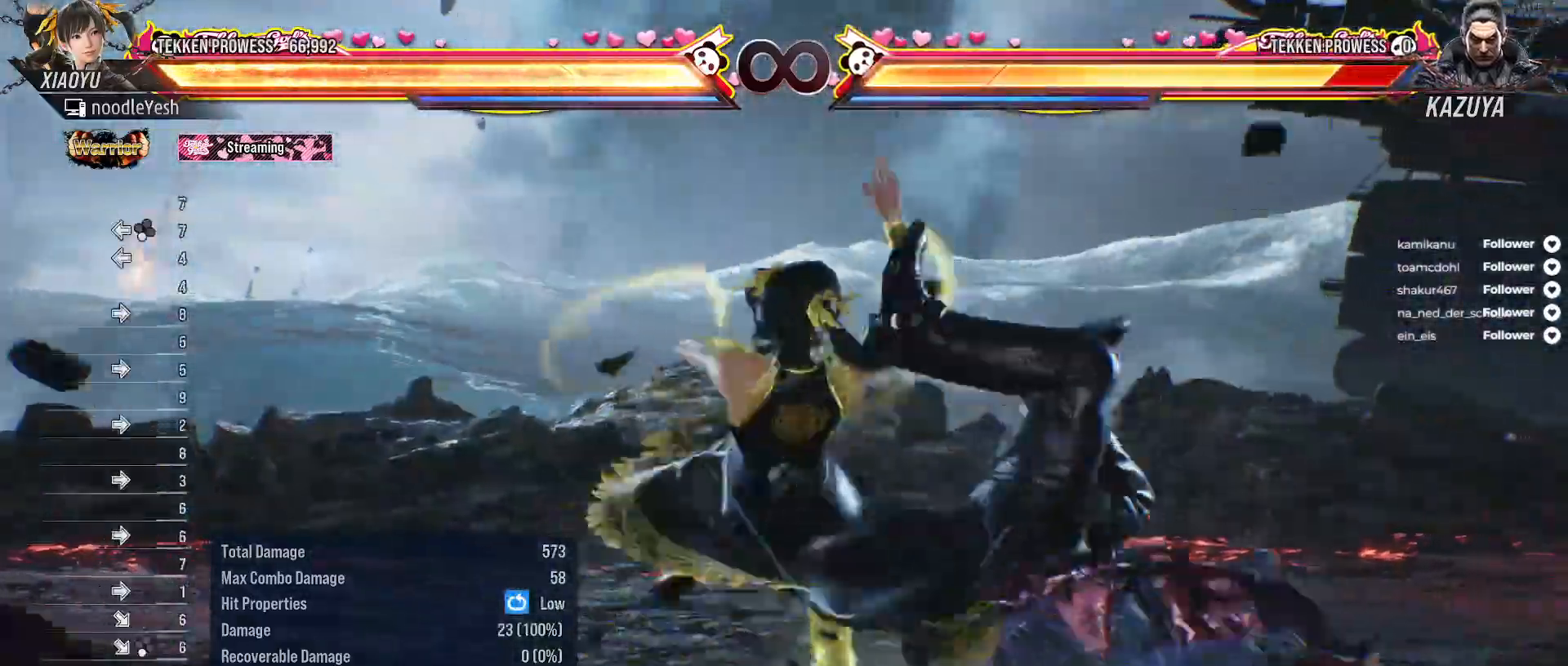
{"buttons": ["X"], "right_stick": "center", "events": [[283, "Y", "down"], [383, "Y", "up"], [500, "X", "down"]]}
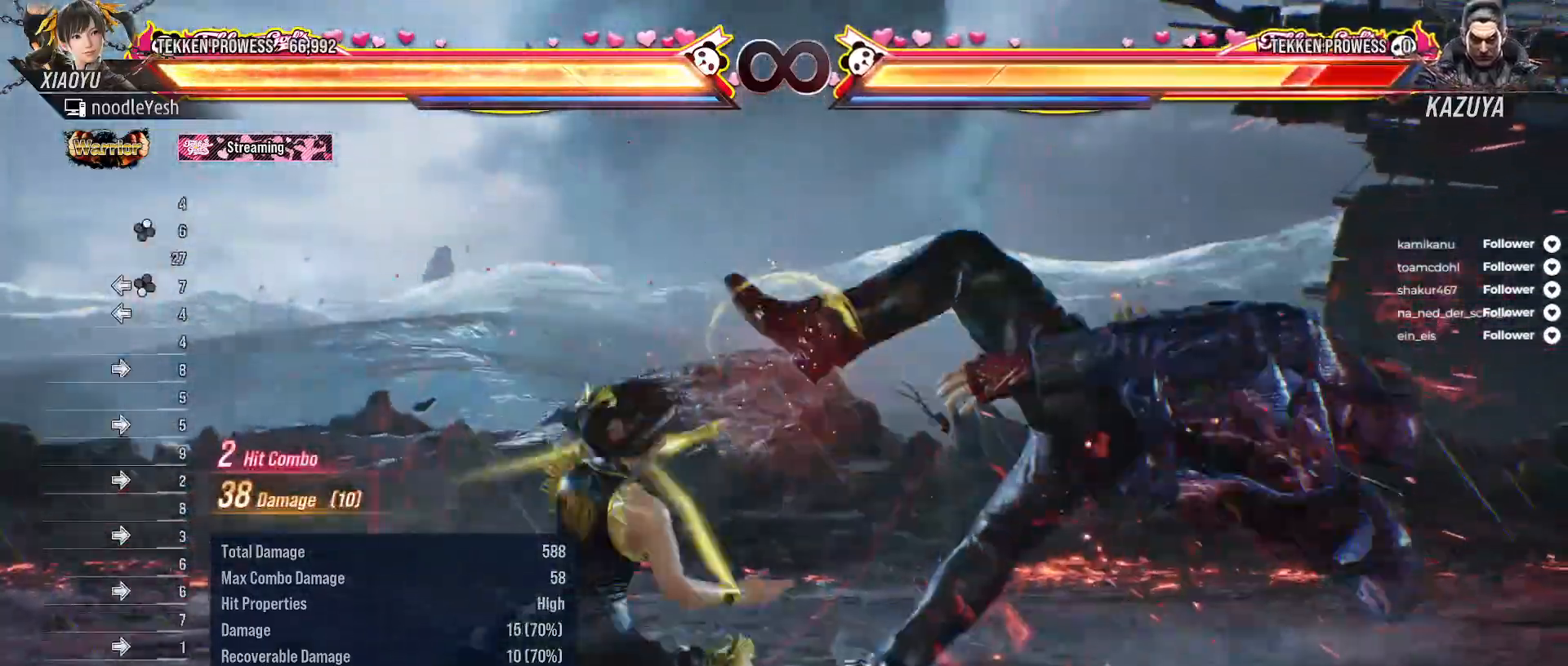
{"buttons": ["DPAD_RIGHT"], "right_stick": "center", "events": [[67, "X", "up"], [133, "X", "down"], [233, "X", "up"], [333, "DPAD_RIGHT", "down"], [400, "B", "down"], [467, "B", "up"]]}
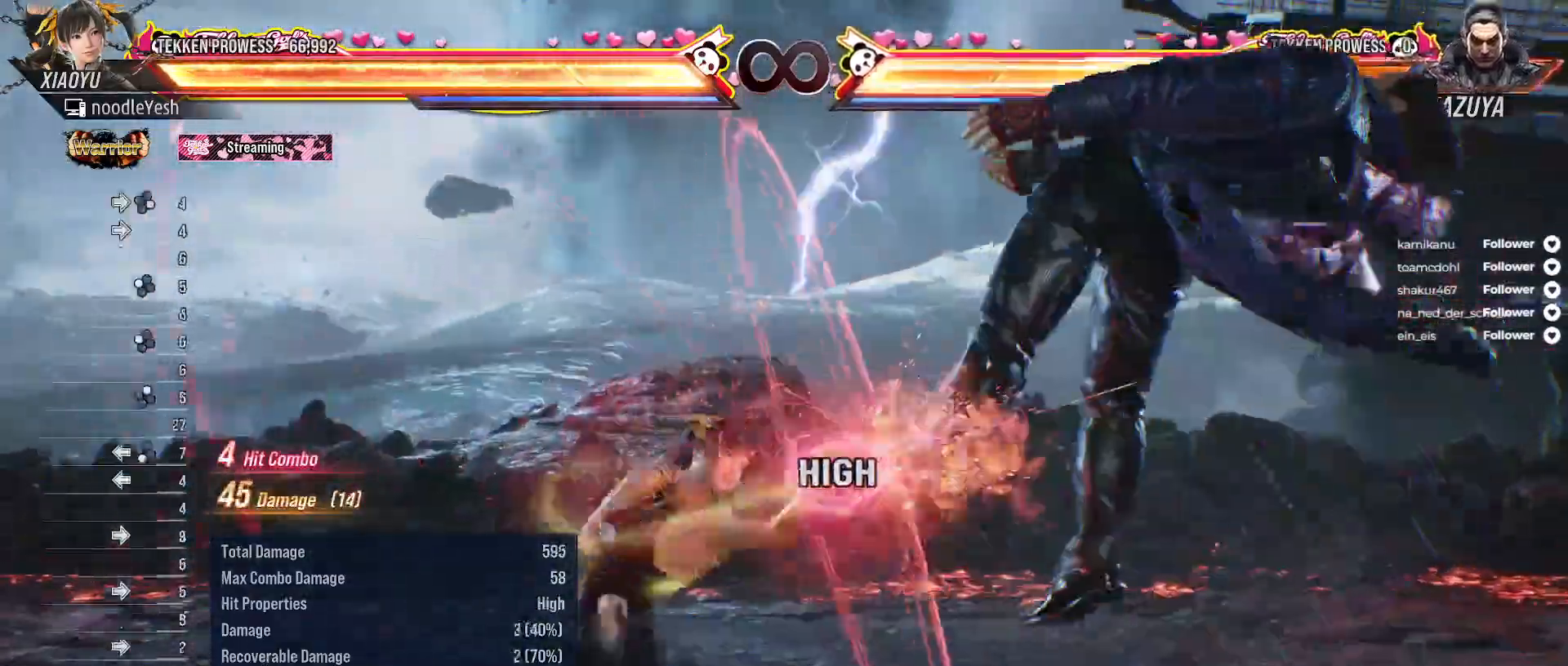
{"buttons": [], "right_stick": "center", "events": [[50, "B", "down"], [117, "B", "up"], [200, "B", "down"], [267, "B", "up"], [333, "DPAD_RIGHT", "up"]]}
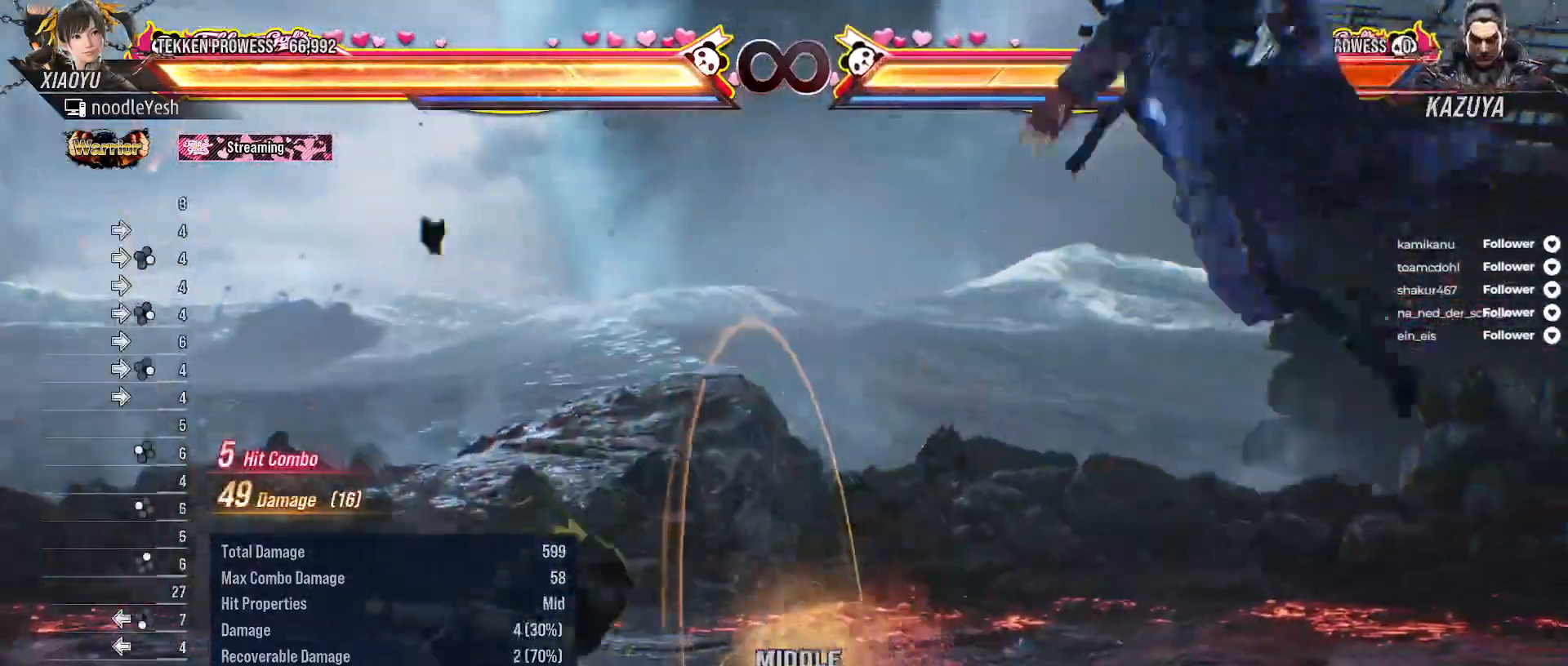
{"buttons": [], "right_stick": "center", "events": [[100, "SELECT", "down"], [183, "A", "down"], [250, "A", "up"], [333, "SELECT", "up"]]}
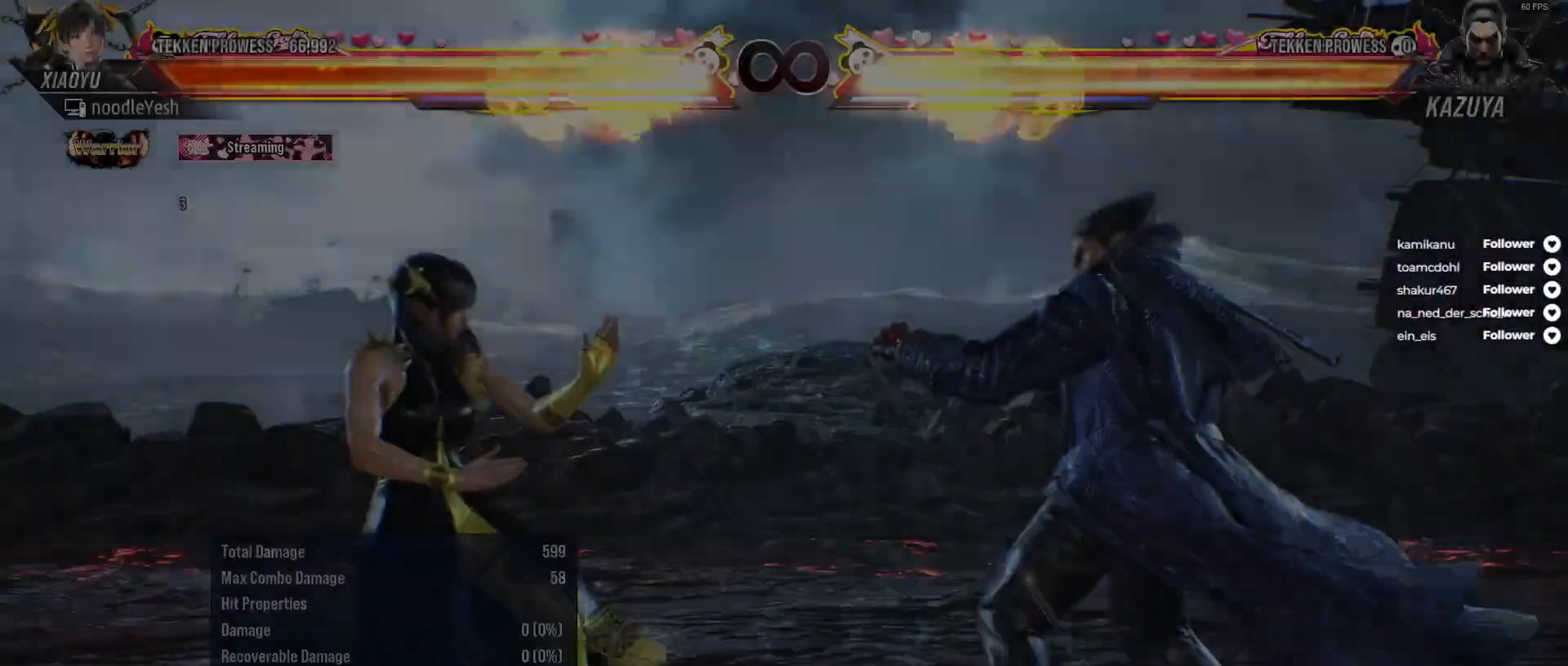
{"buttons": [], "right_stick": "center", "events": []}